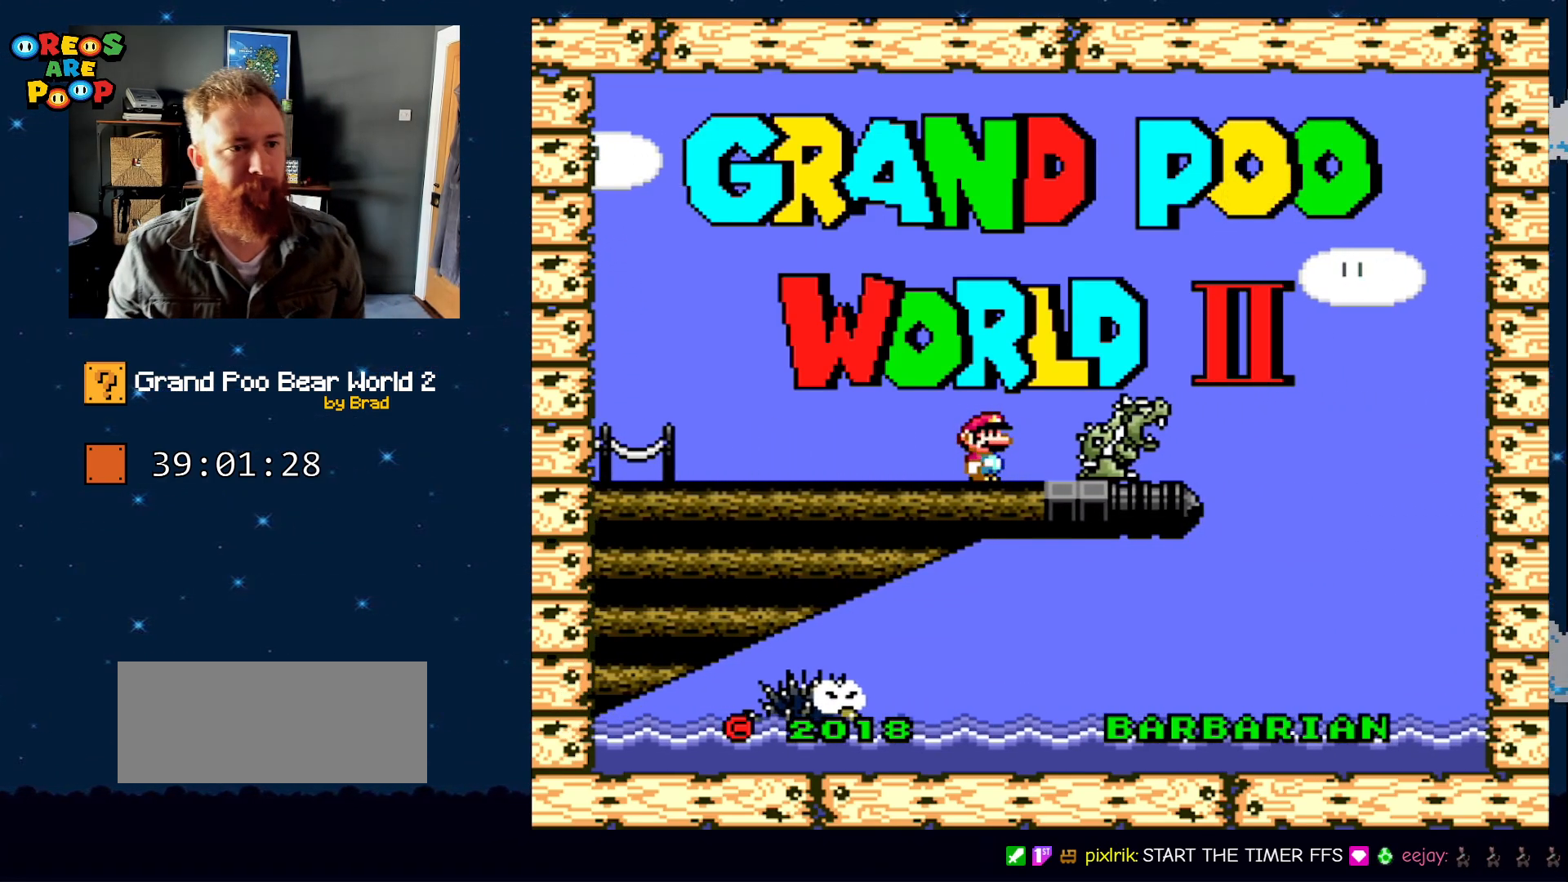
Gameplay with a controller (Nintendo layout); each line is a JSON object with the inputs held at the frame after it (dt_ms = milliseconds from this image to that frame). "events" lists button and stick changes between this image and that frame as [ms after this image, input, new state], when the widget could be followed in between. Not read: L1 L3 R1 R3.
{"dt_ms": 500, "buttons": ["SELECT"], "events": [[17, "SELECT", "down"], [317, "SELECT", "up"], [400, "SELECT", "down"]]}
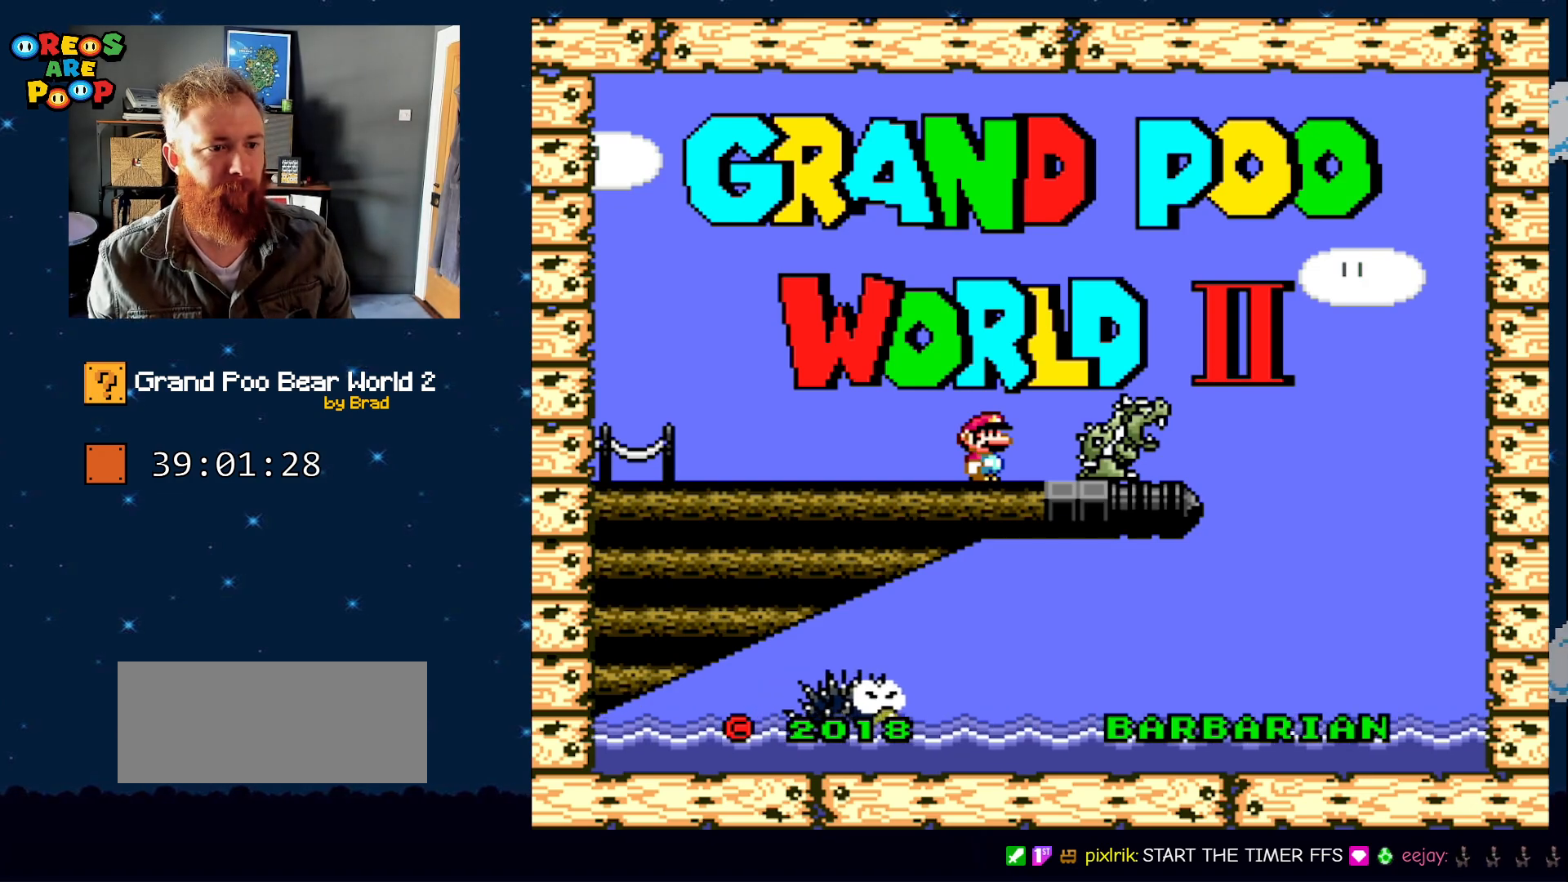
{"dt_ms": 1000, "buttons": [], "events": [[400, "SELECT", "up"], [567, "SELECT", "down"], [867, "SELECT", "up"]]}
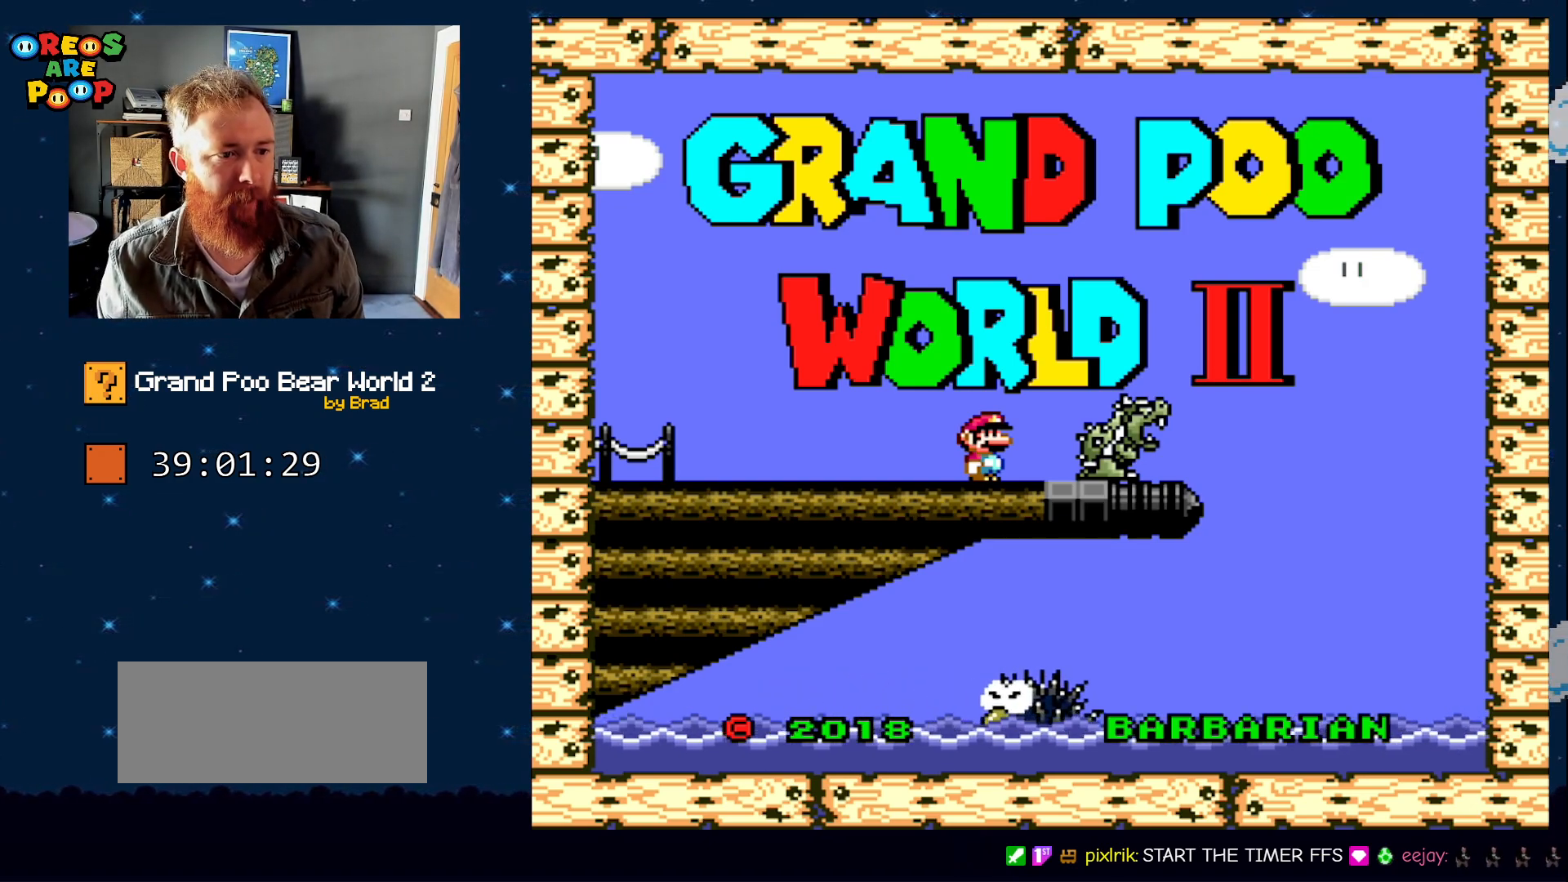
{"dt_ms": 500, "buttons": [], "events": []}
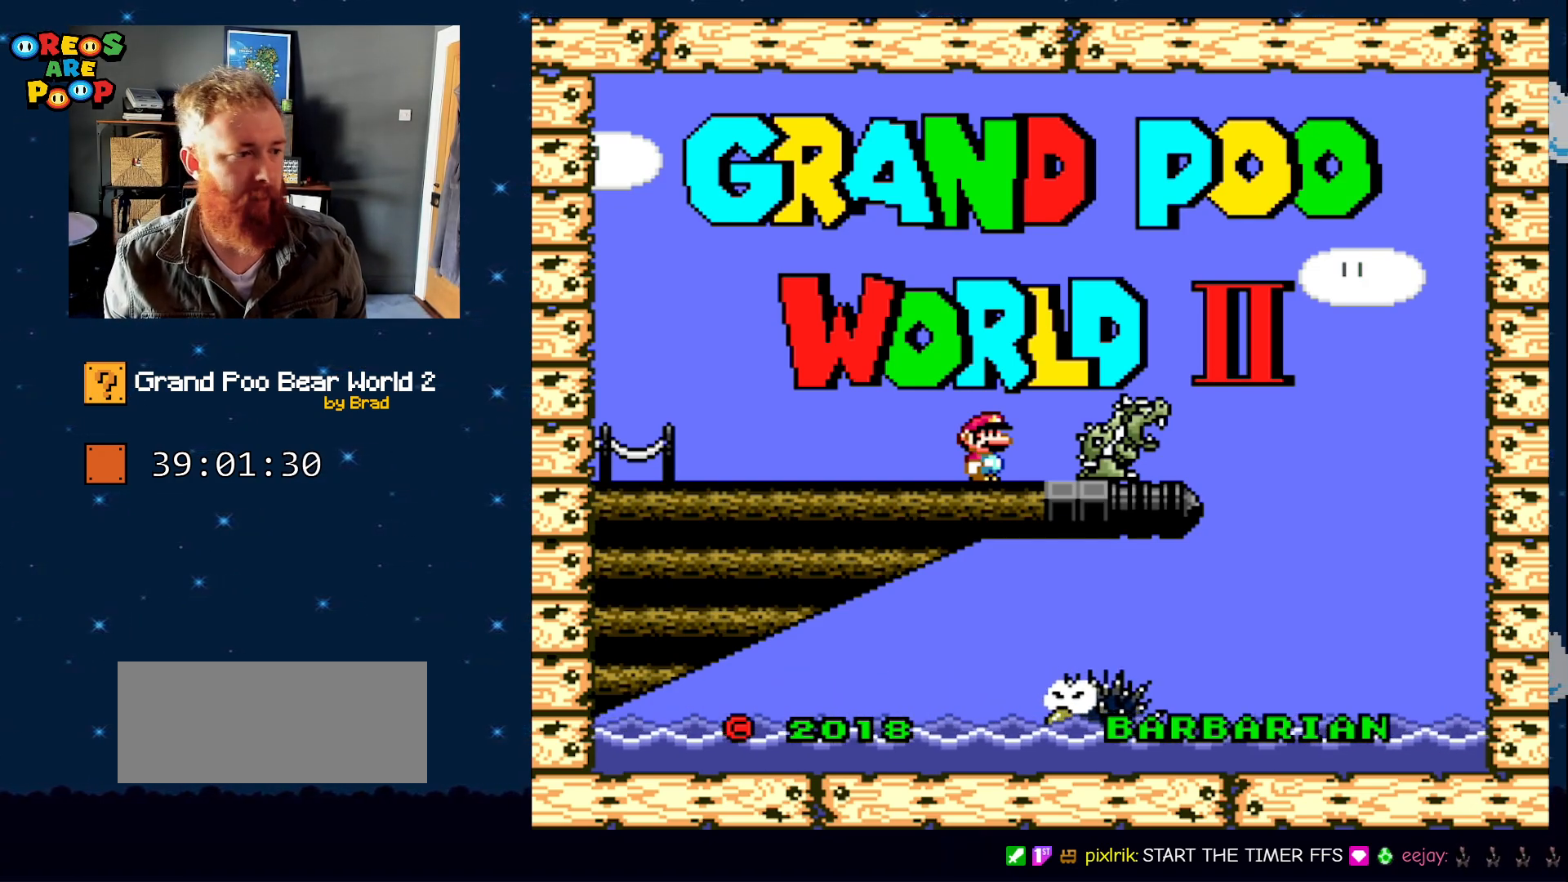
{"dt_ms": 500, "buttons": [], "events": []}
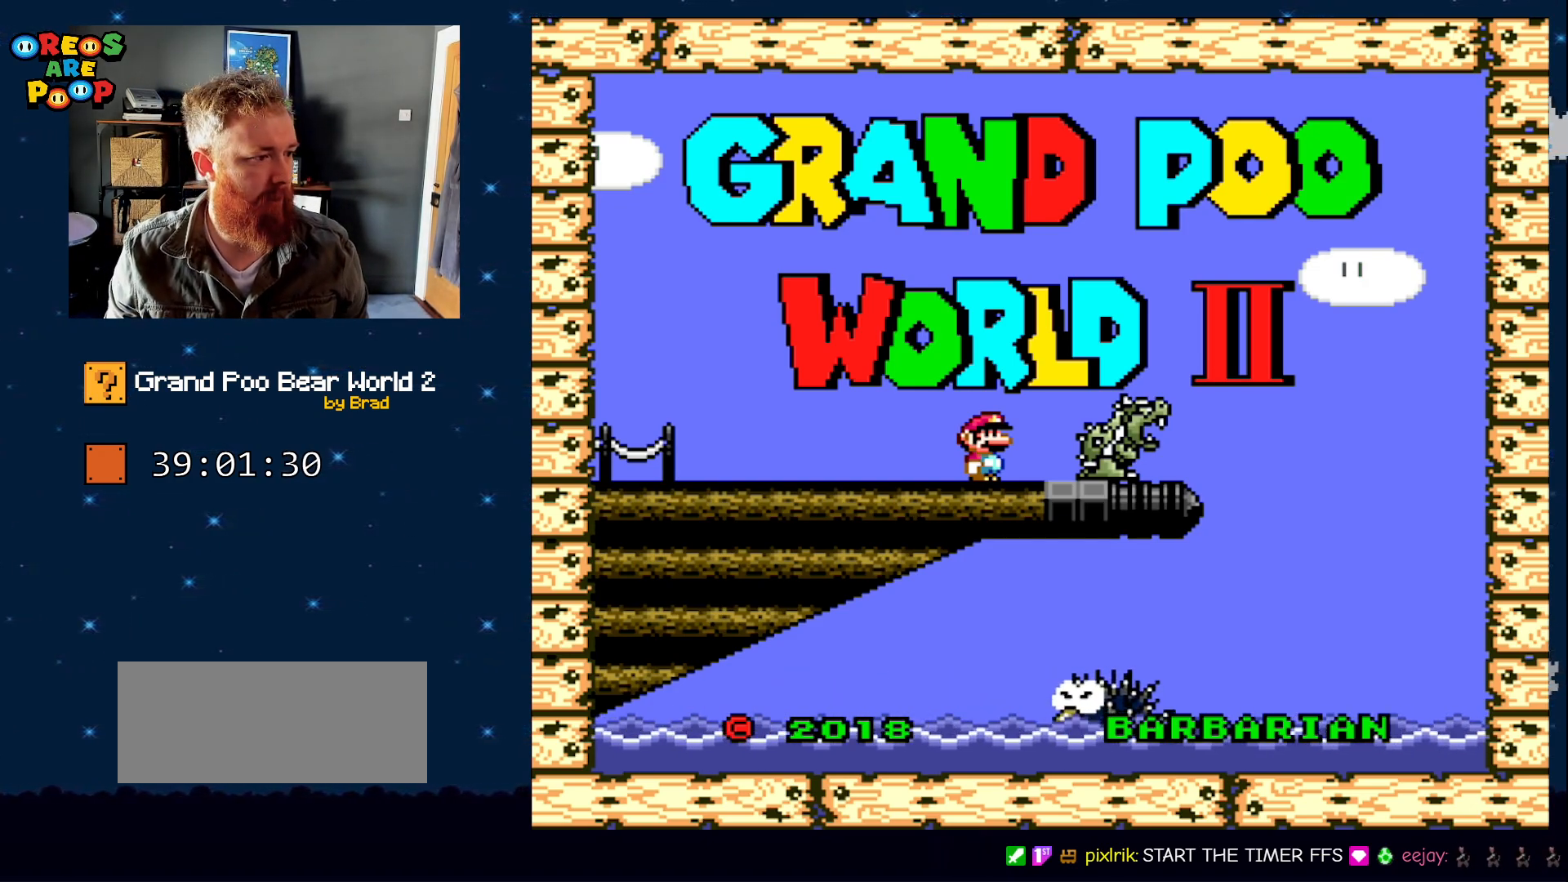
{"dt_ms": 500, "buttons": [], "events": []}
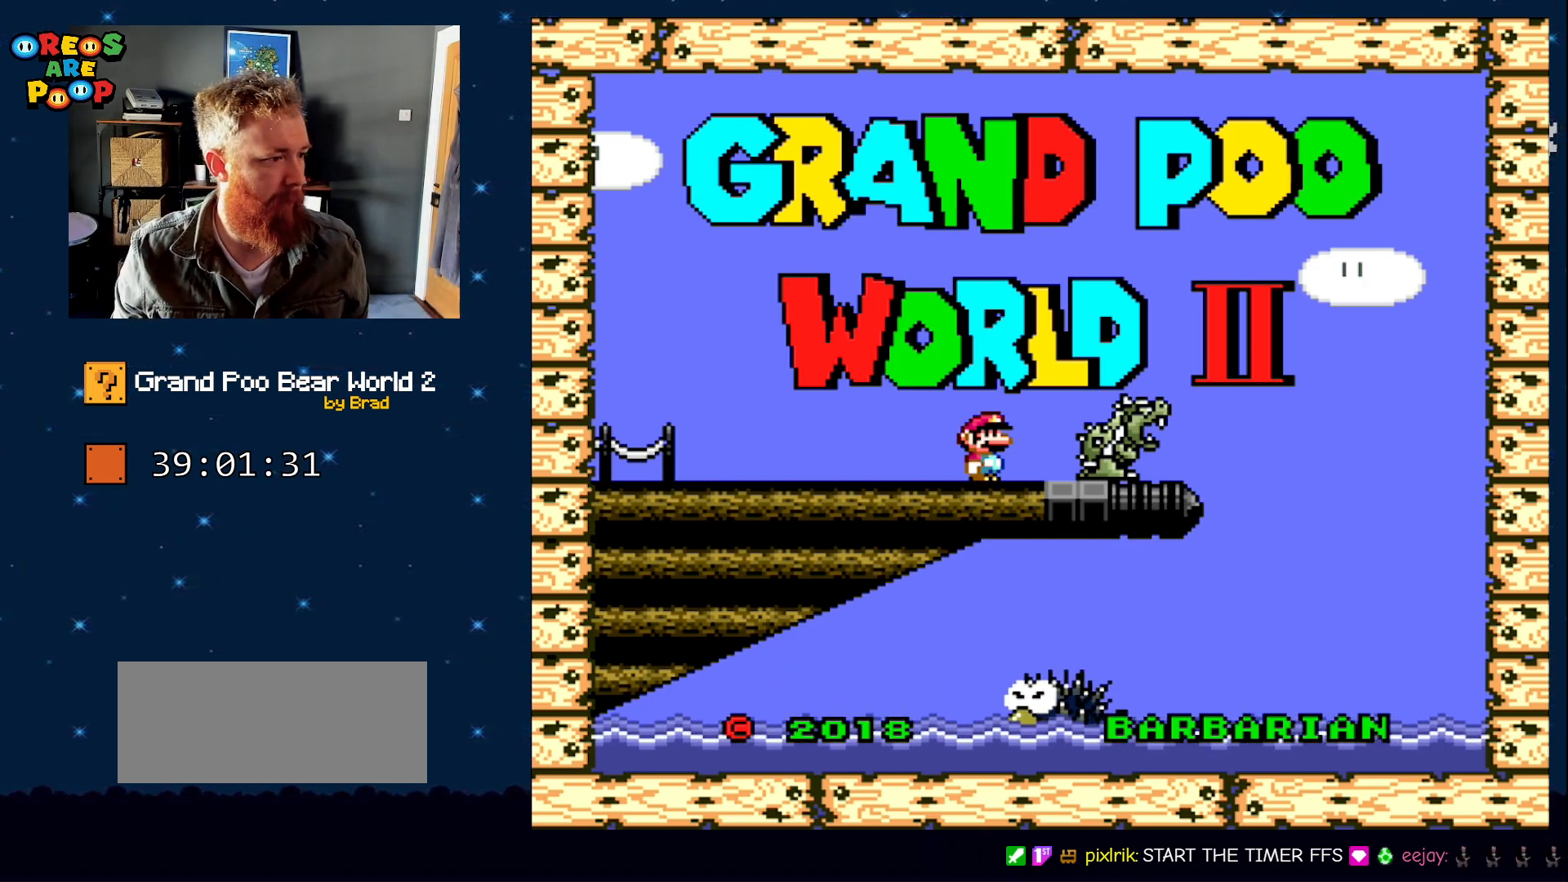
{"dt_ms": 500, "buttons": [], "events": []}
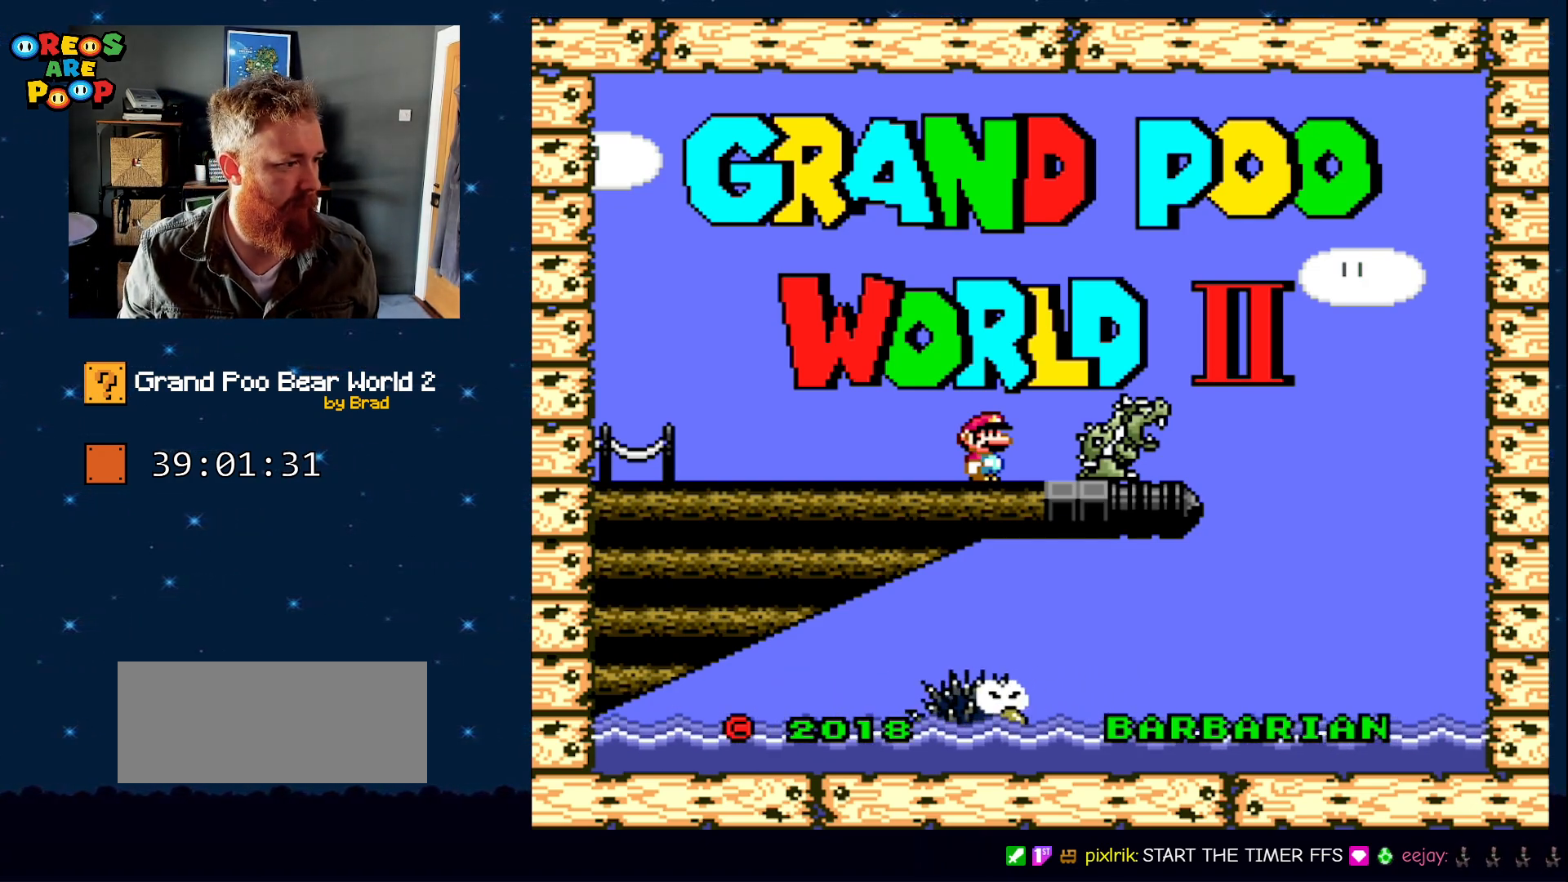
{"dt_ms": 1000, "buttons": [], "events": []}
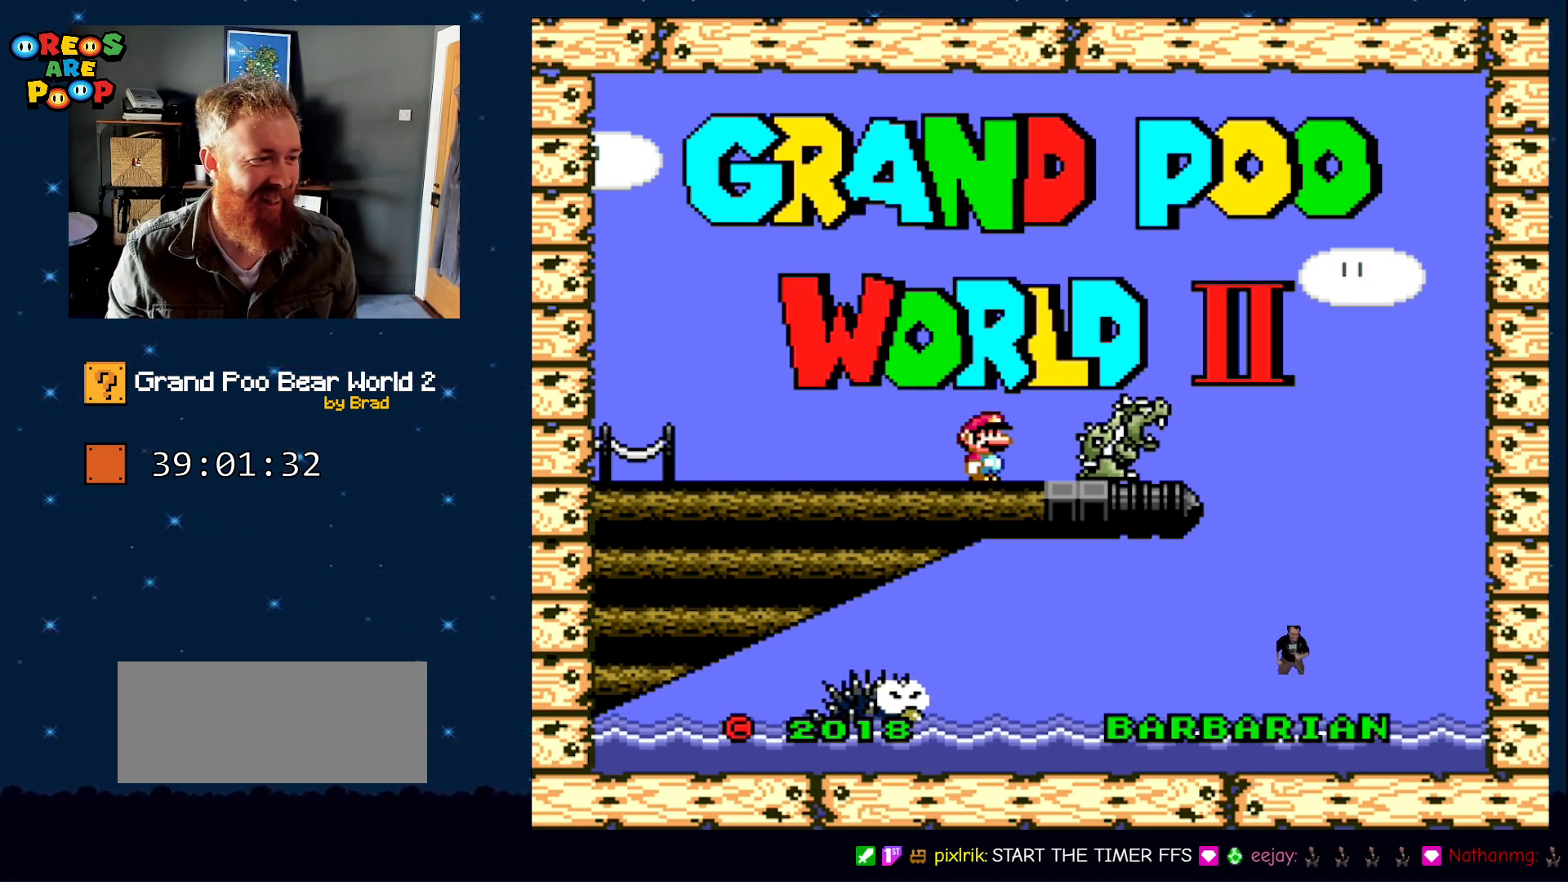
{"dt_ms": 500, "buttons": [], "events": []}
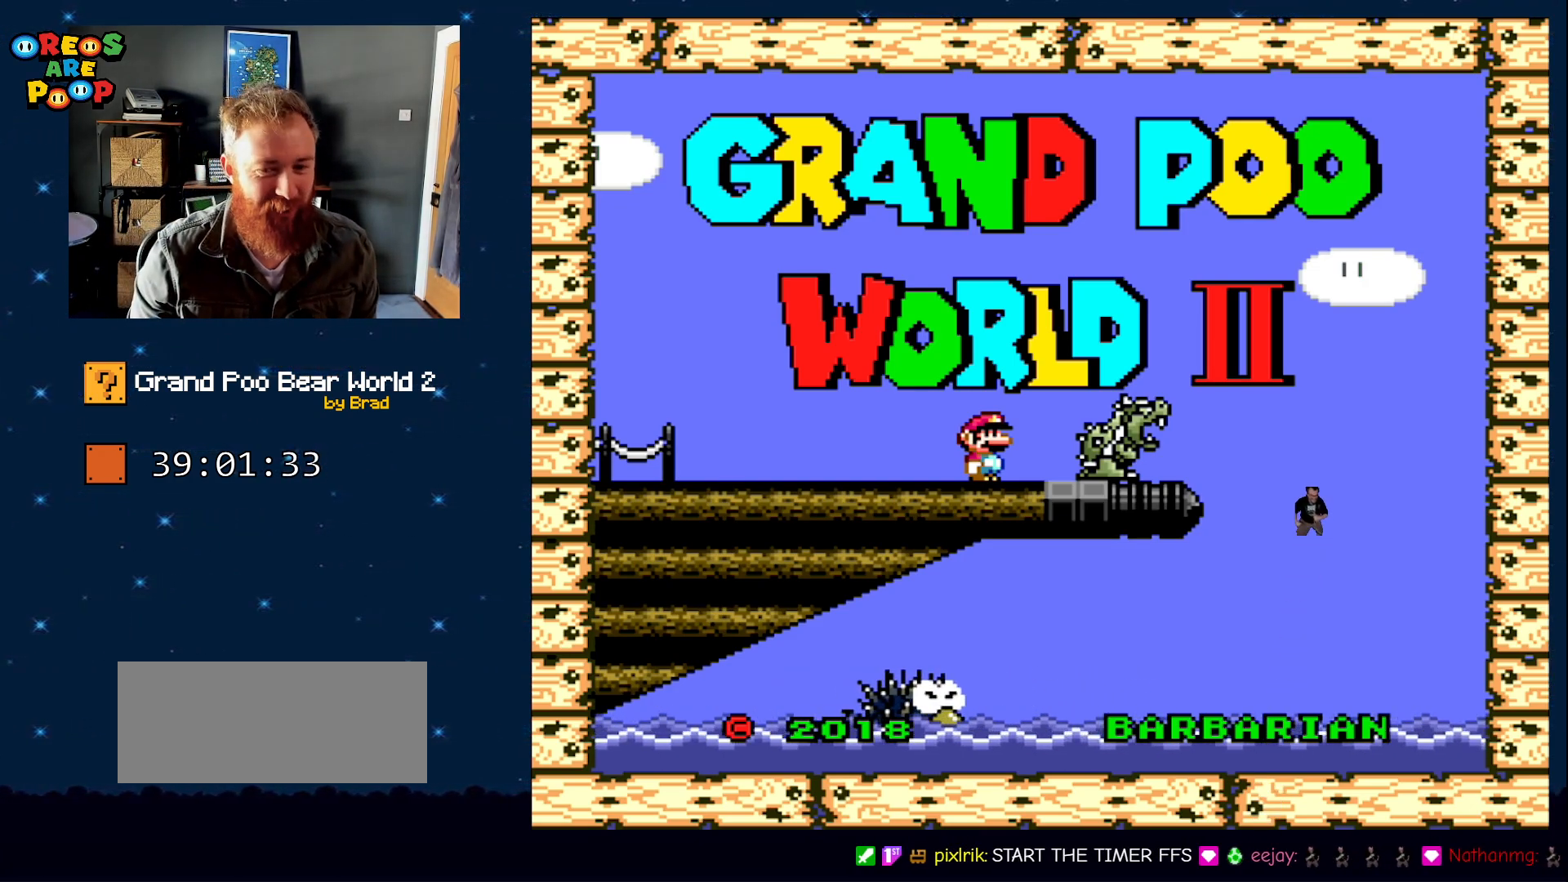
{"dt_ms": 500, "buttons": ["A"], "events": [[417, "A", "down"]]}
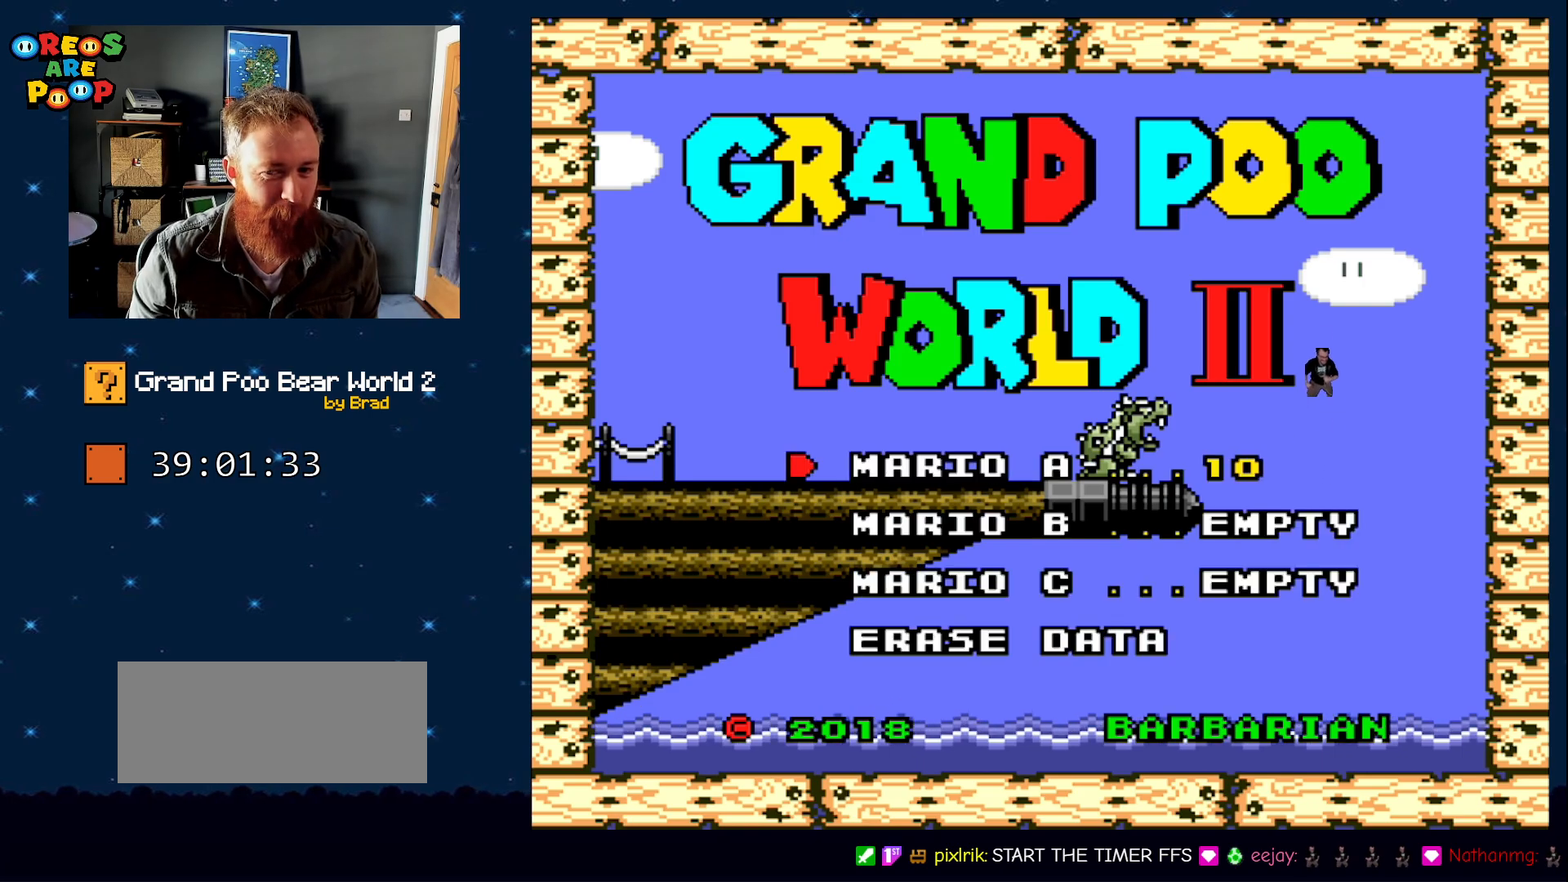
{"dt_ms": 500, "buttons": [], "events": [[33, "A", "up"]]}
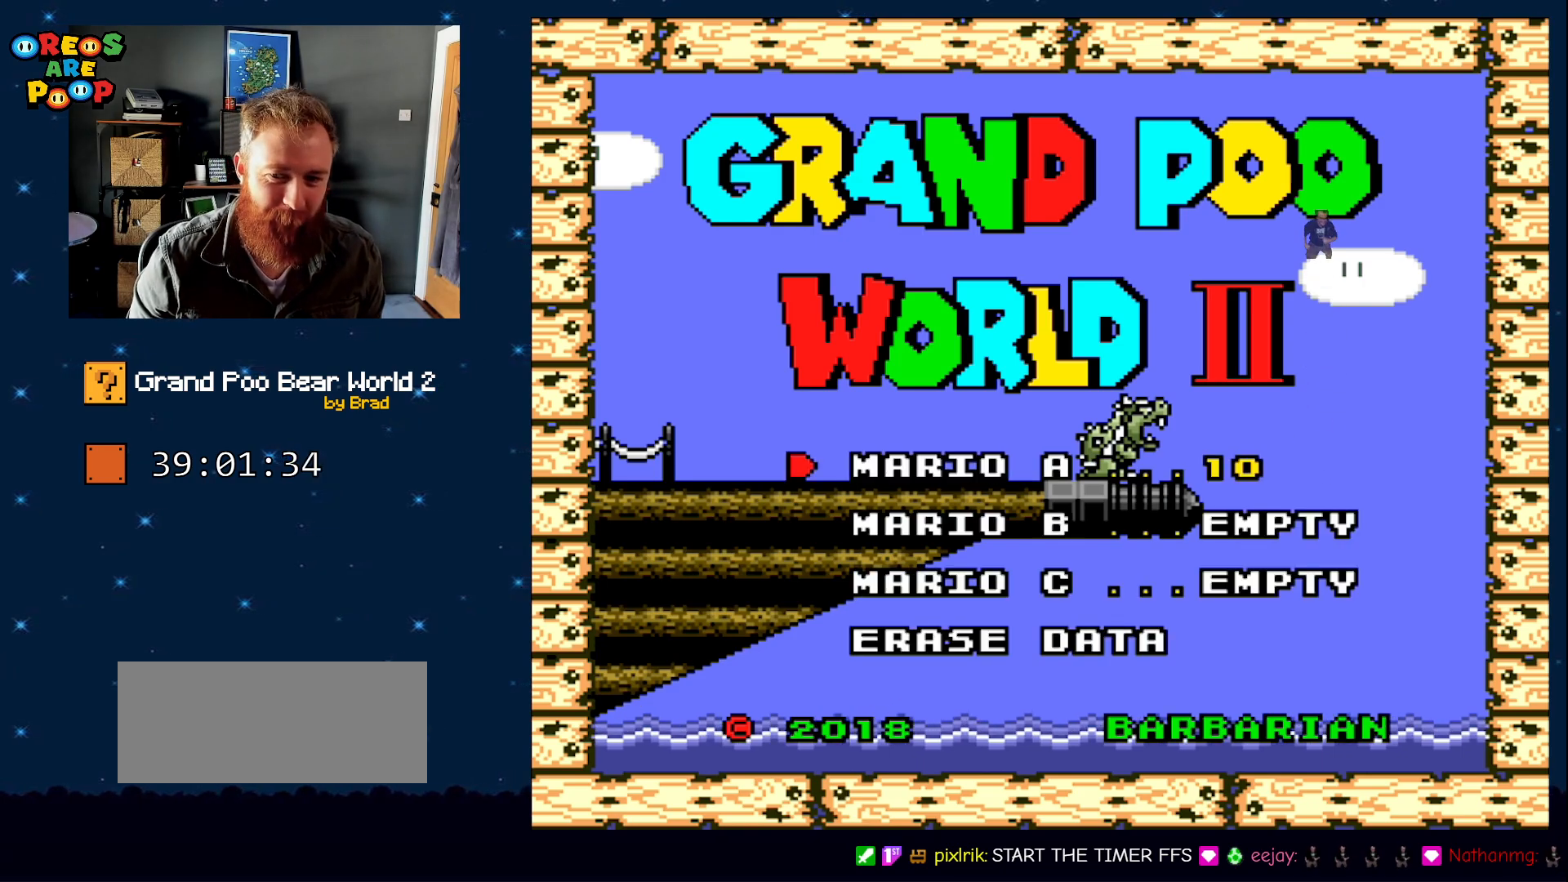
{"dt_ms": 500, "buttons": [], "events": []}
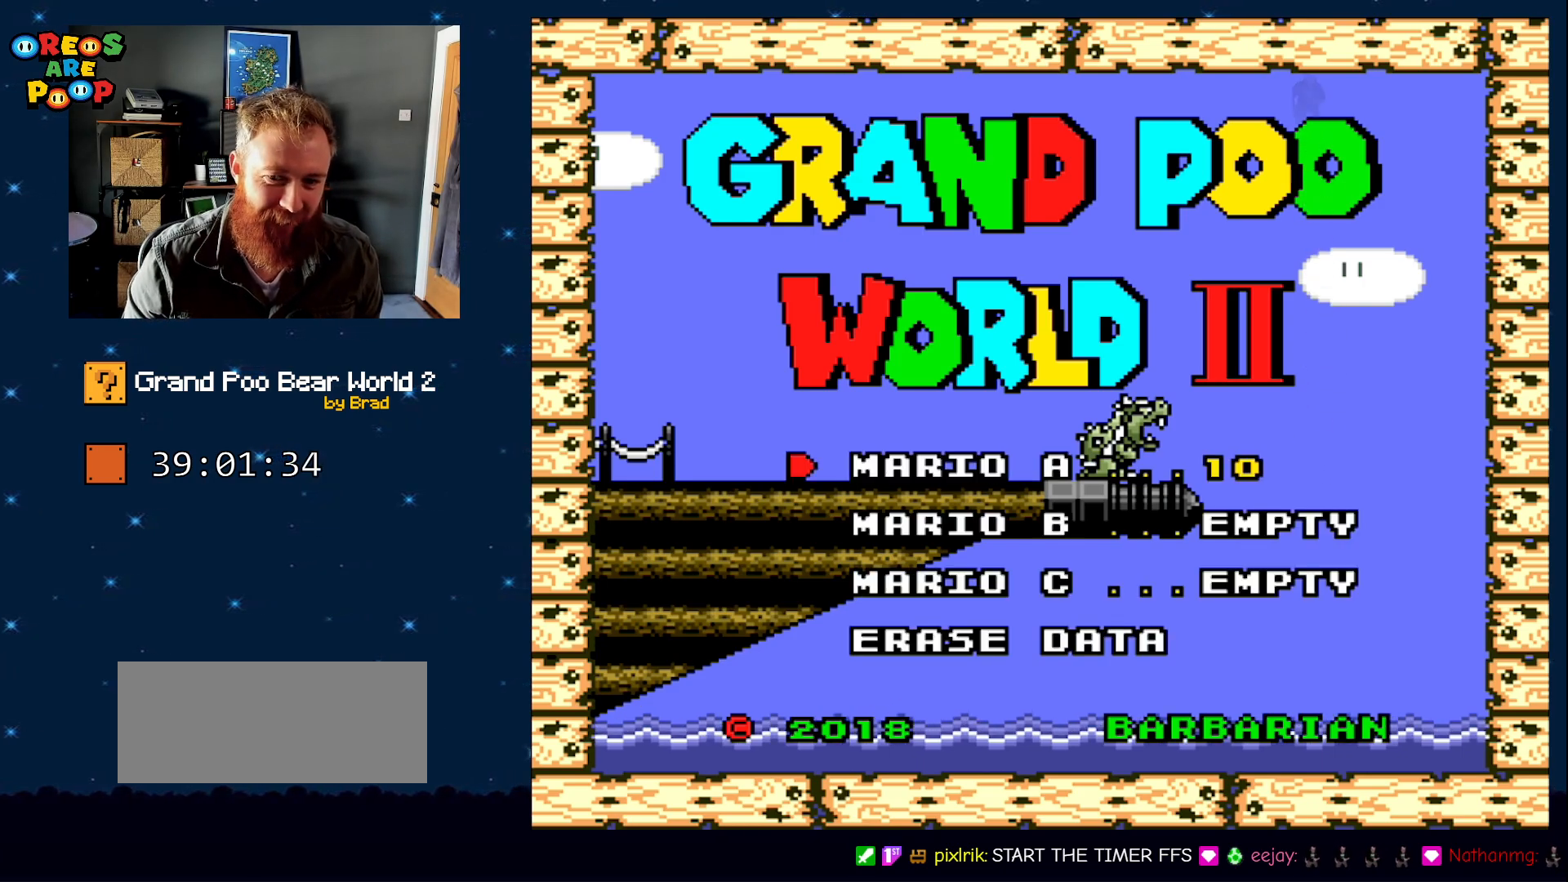
{"dt_ms": 500, "buttons": [], "events": [[317, "A", "down"], [450, "A", "up"]]}
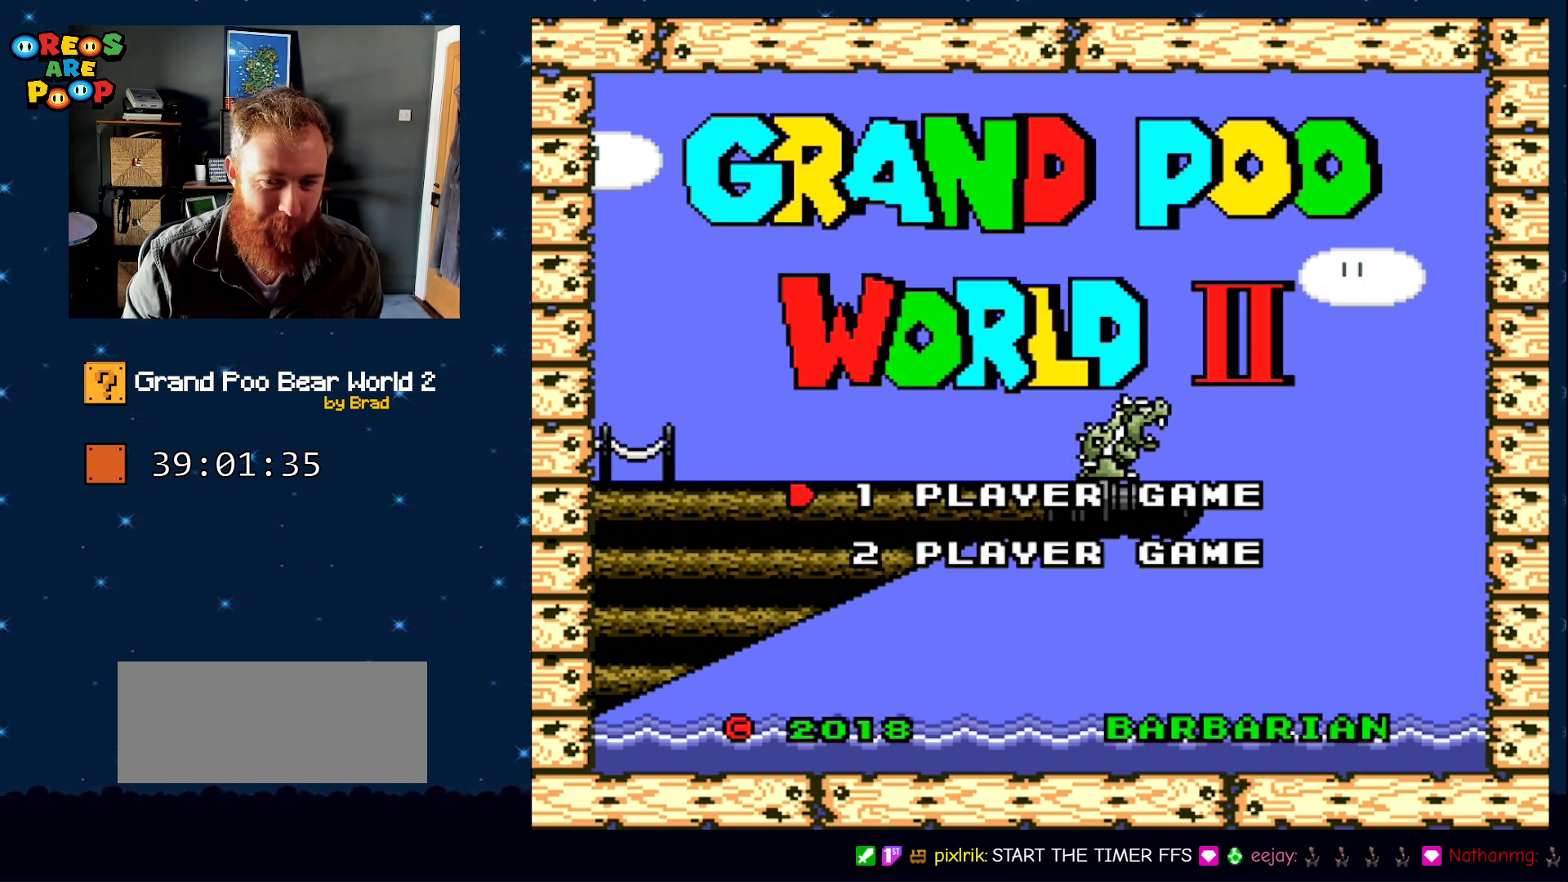
{"dt_ms": 1000, "buttons": [], "events": [[383, "A", "down"], [500, "A", "up"]]}
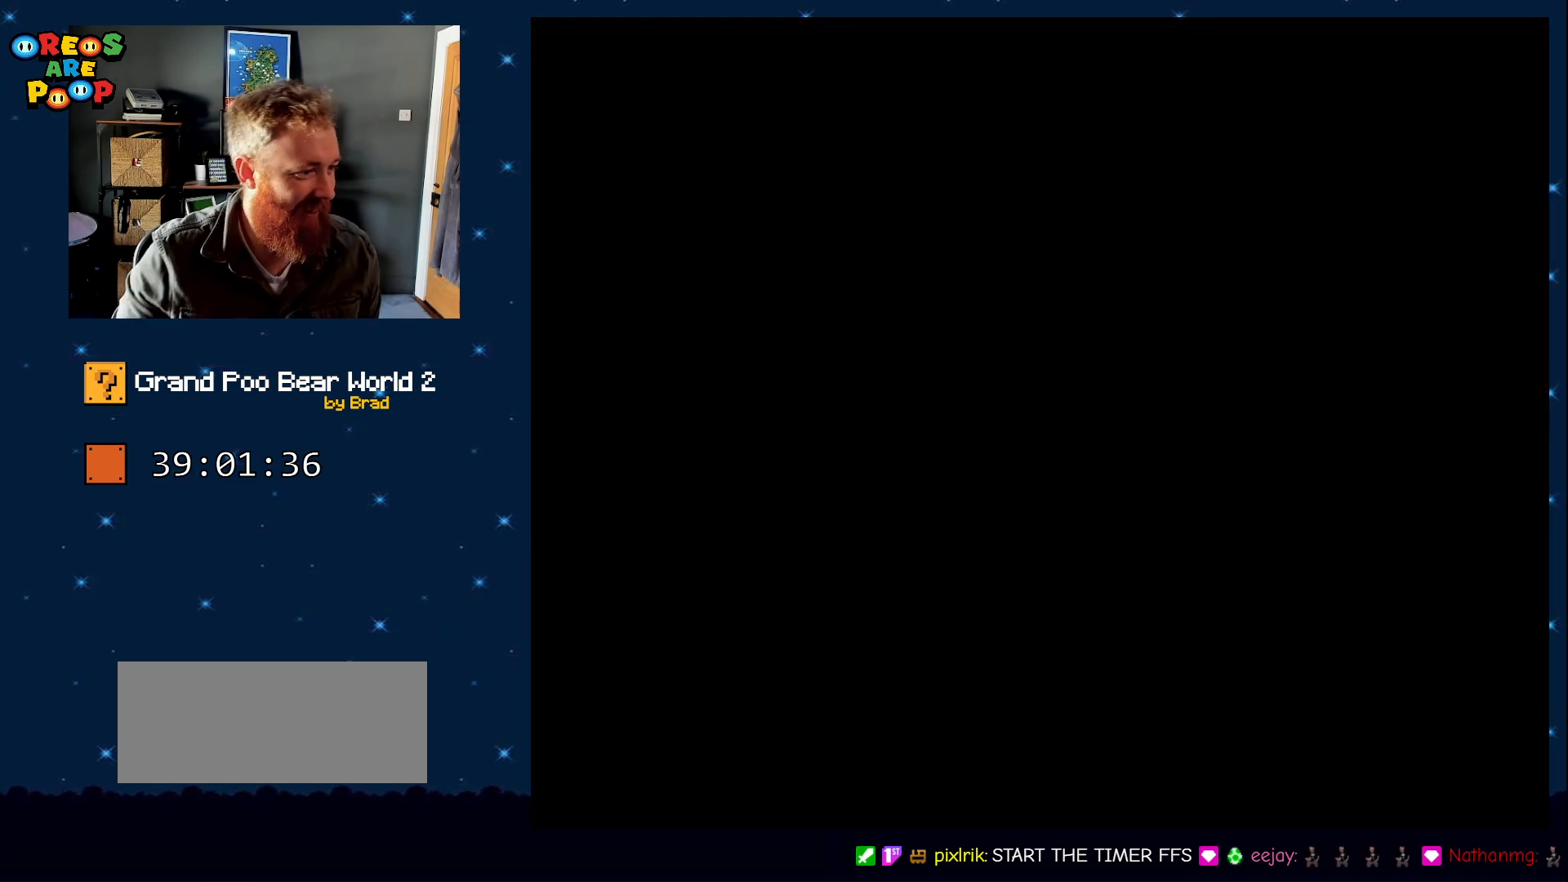
{"dt_ms": 500, "buttons": [], "events": []}
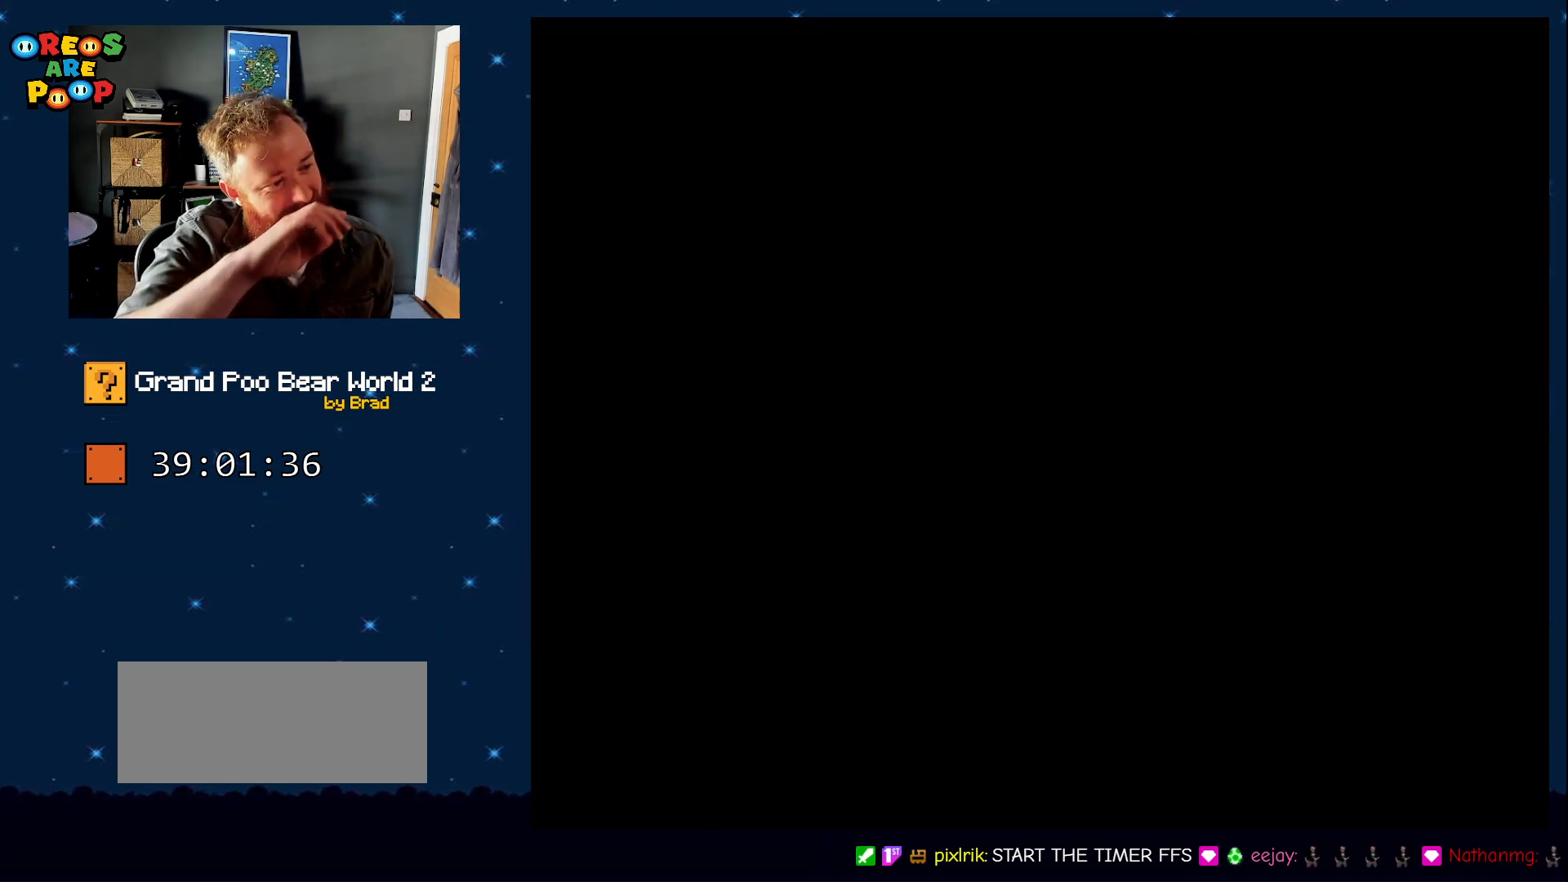
{"dt_ms": 500, "buttons": [], "events": []}
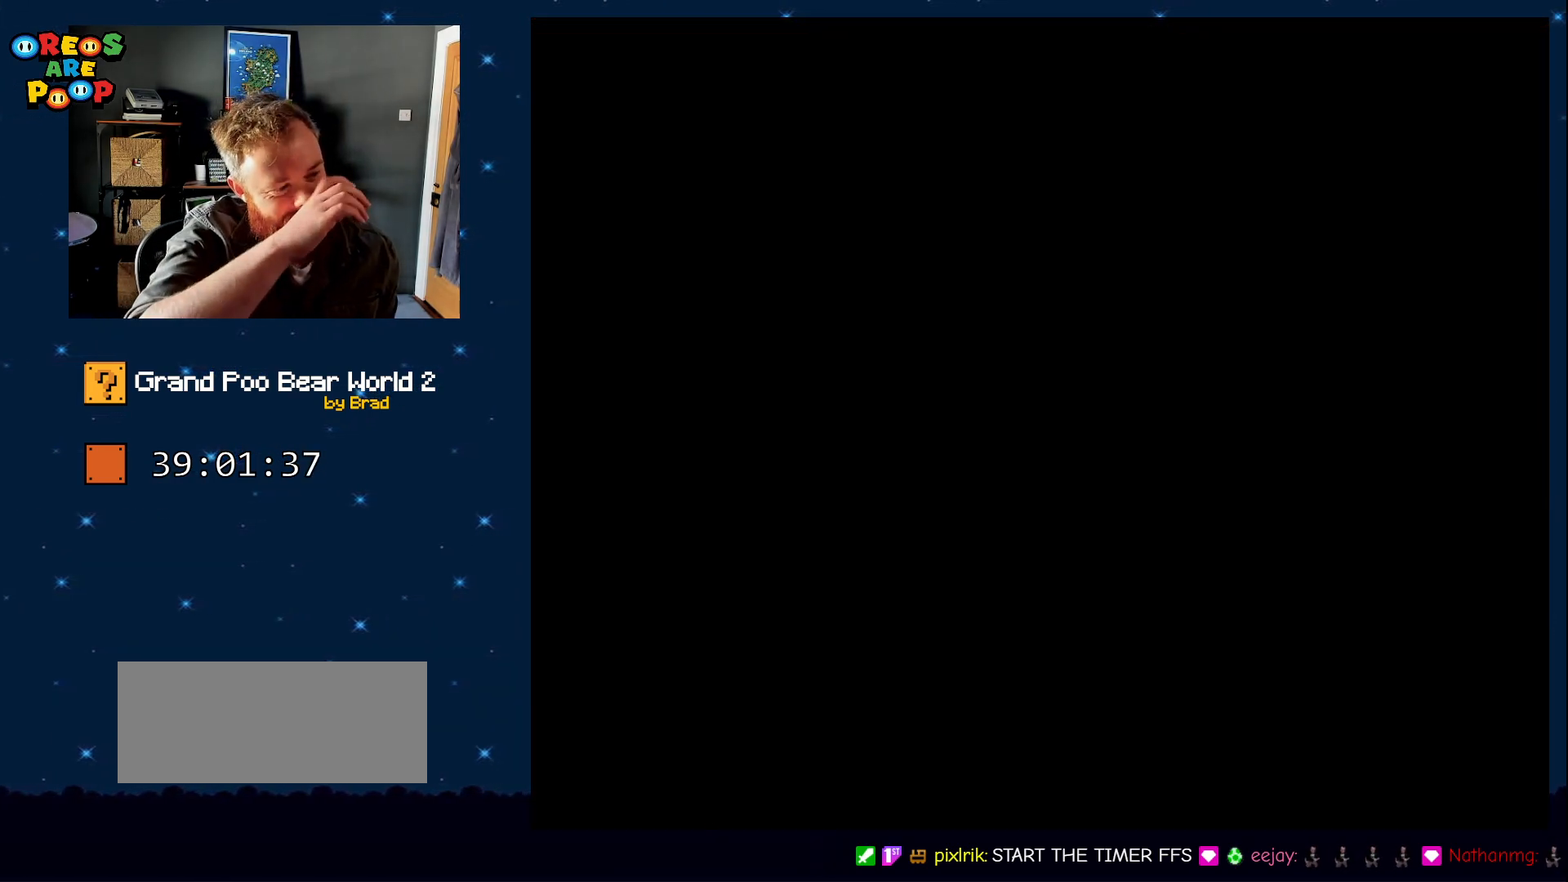
{"dt_ms": 500, "buttons": [], "events": []}
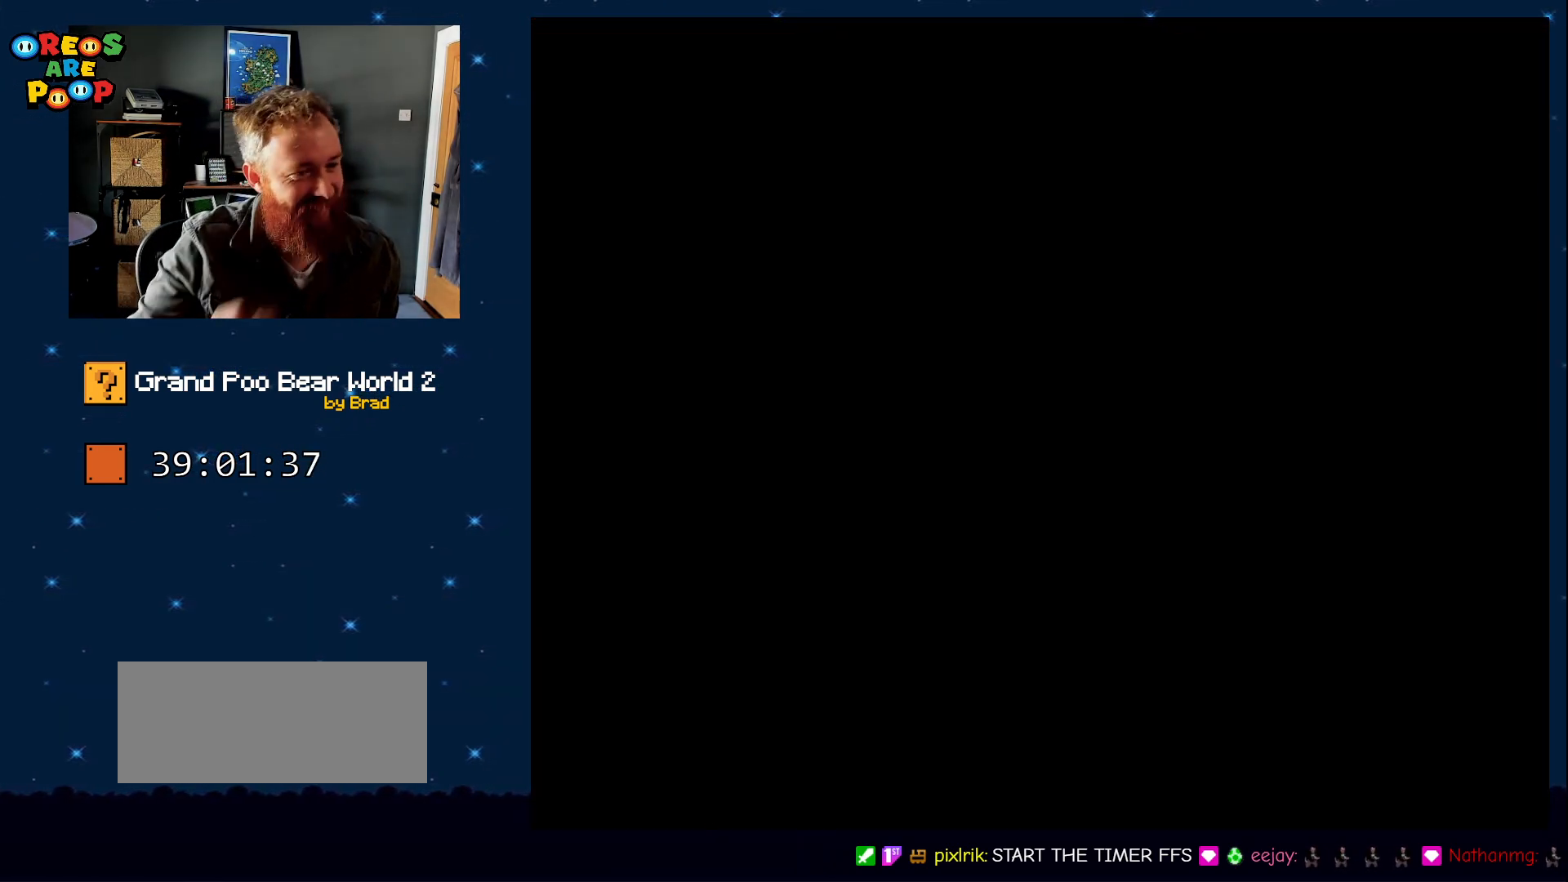
{"dt_ms": 500, "buttons": [], "events": []}
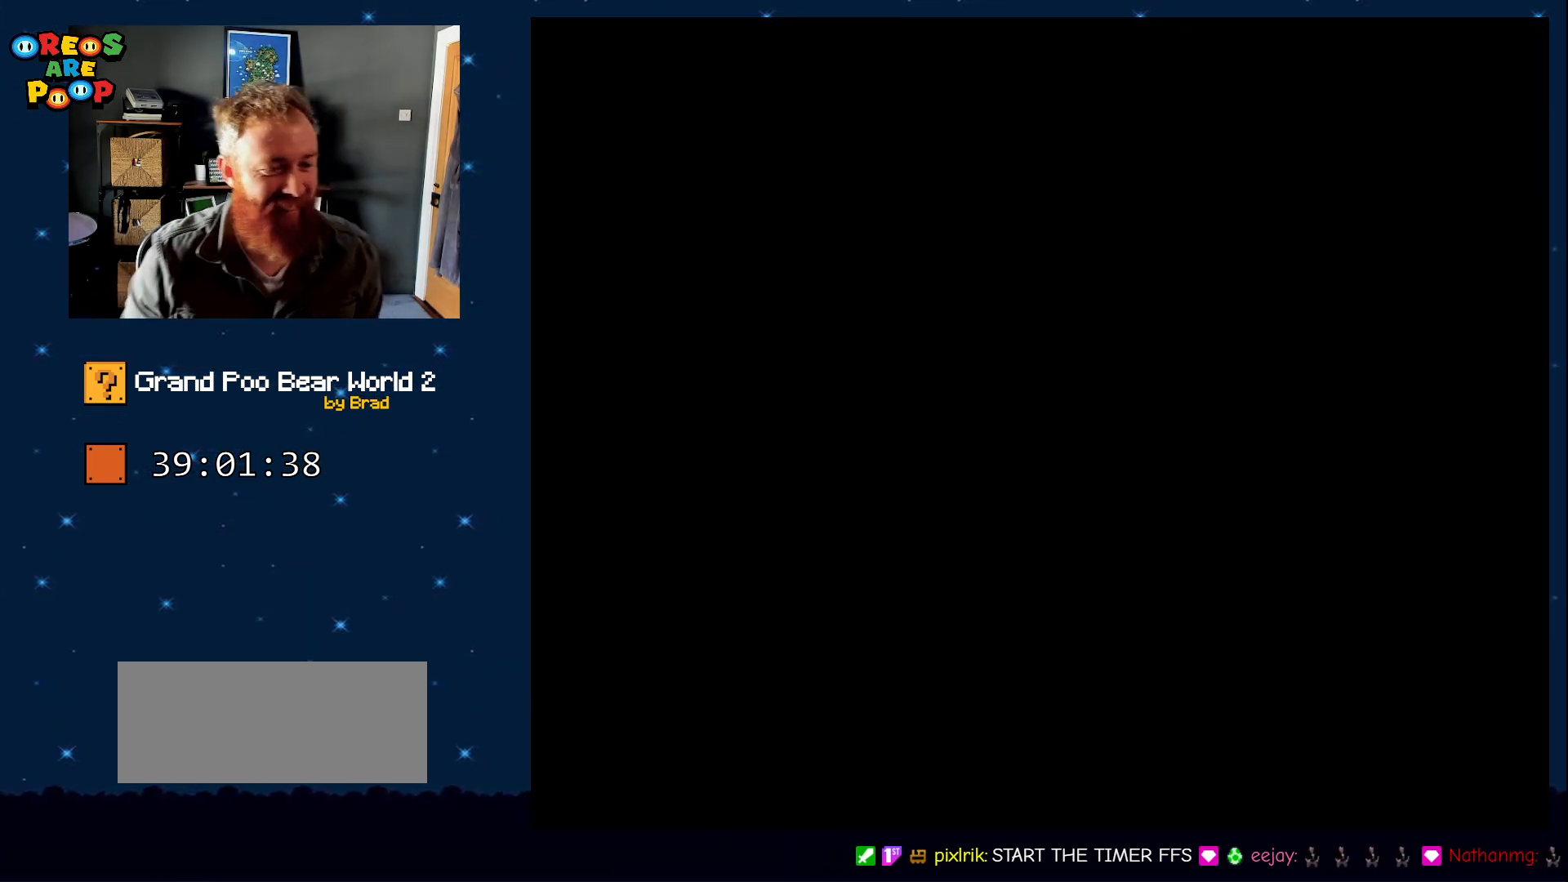
{"dt_ms": 500, "buttons": [], "events": []}
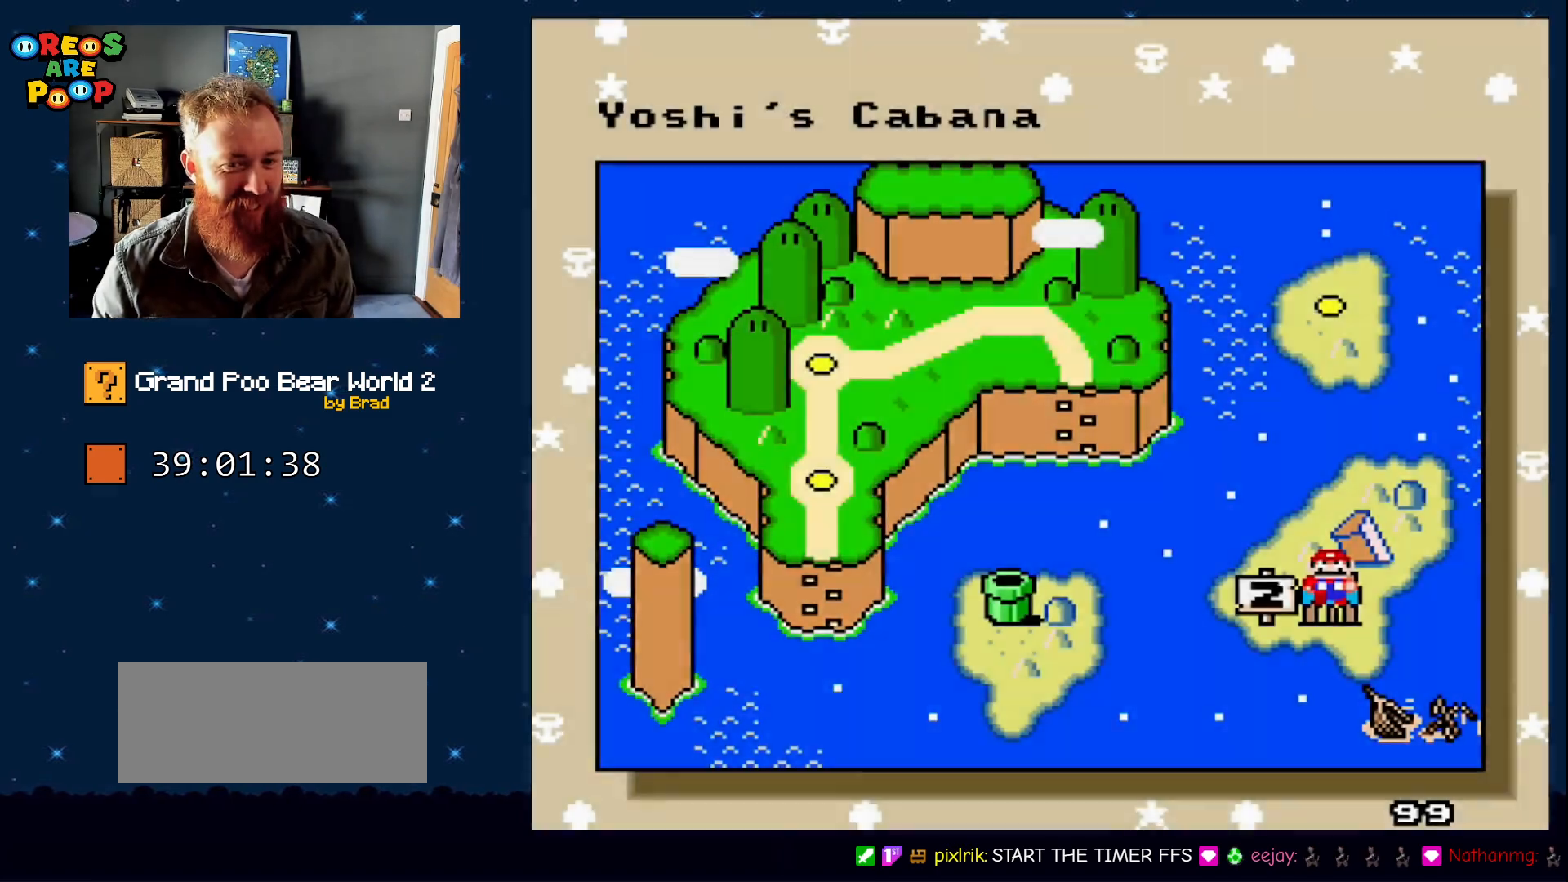
{"dt_ms": 500, "buttons": [], "events": []}
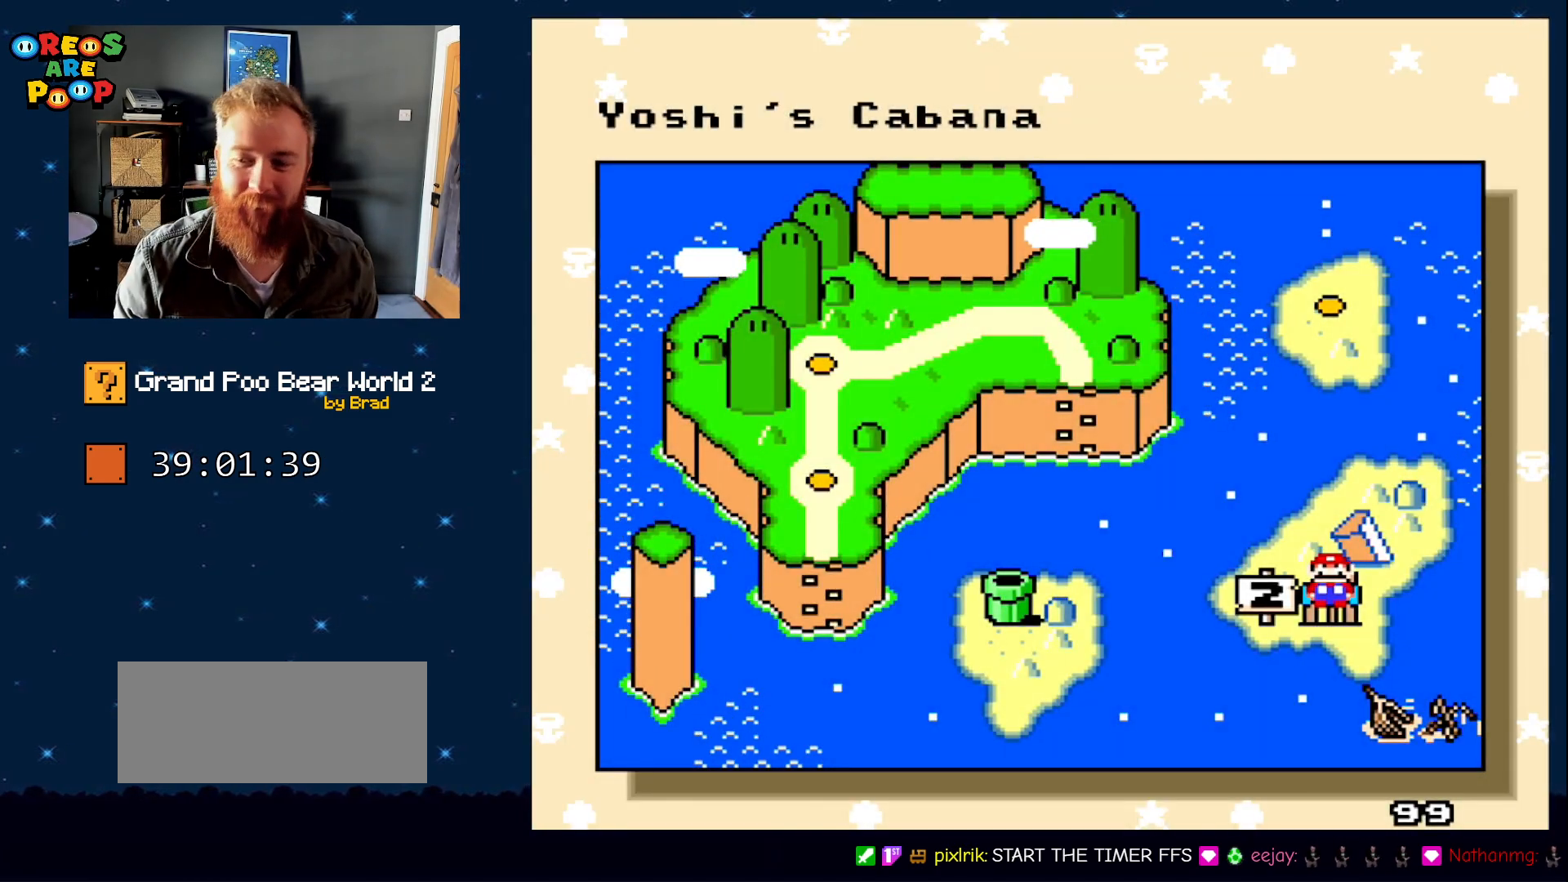
{"dt_ms": 500, "buttons": [], "events": []}
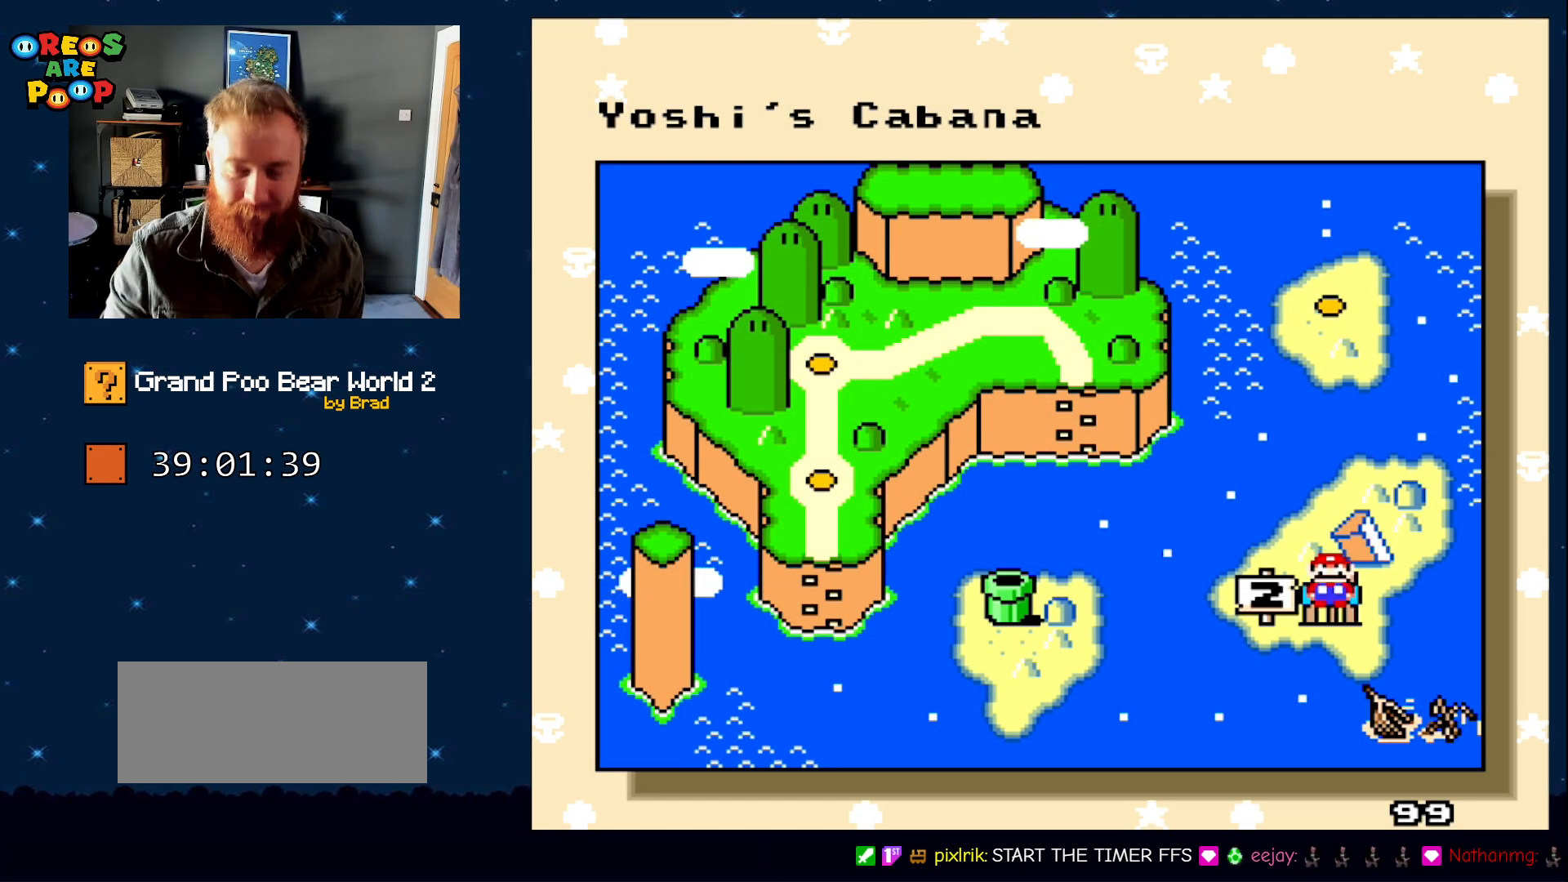
{"dt_ms": 500, "buttons": [], "events": []}
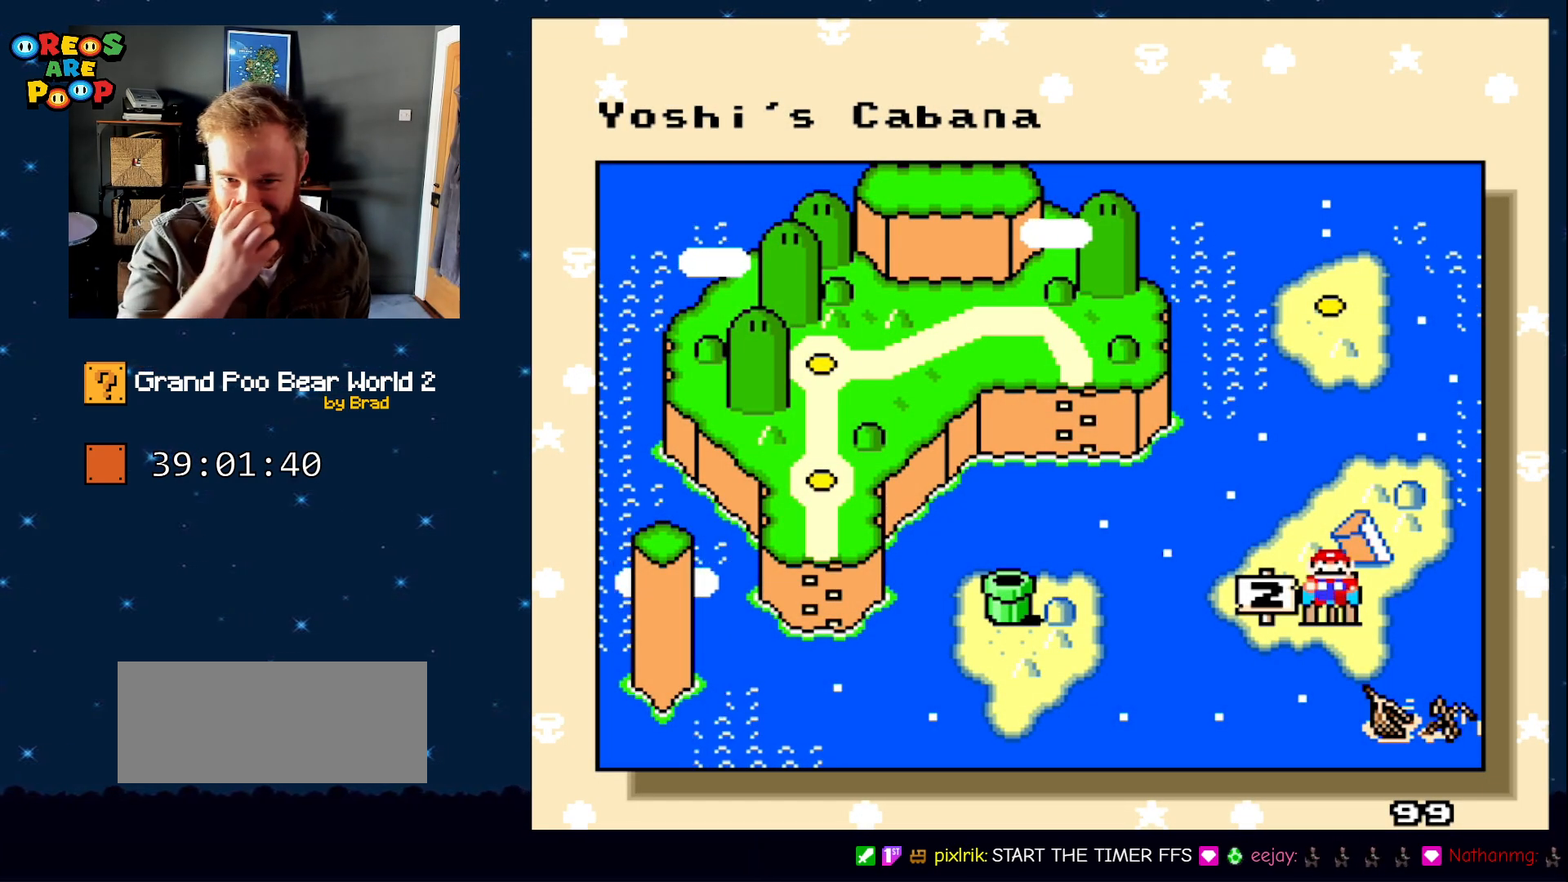
{"dt_ms": 500, "buttons": [], "events": []}
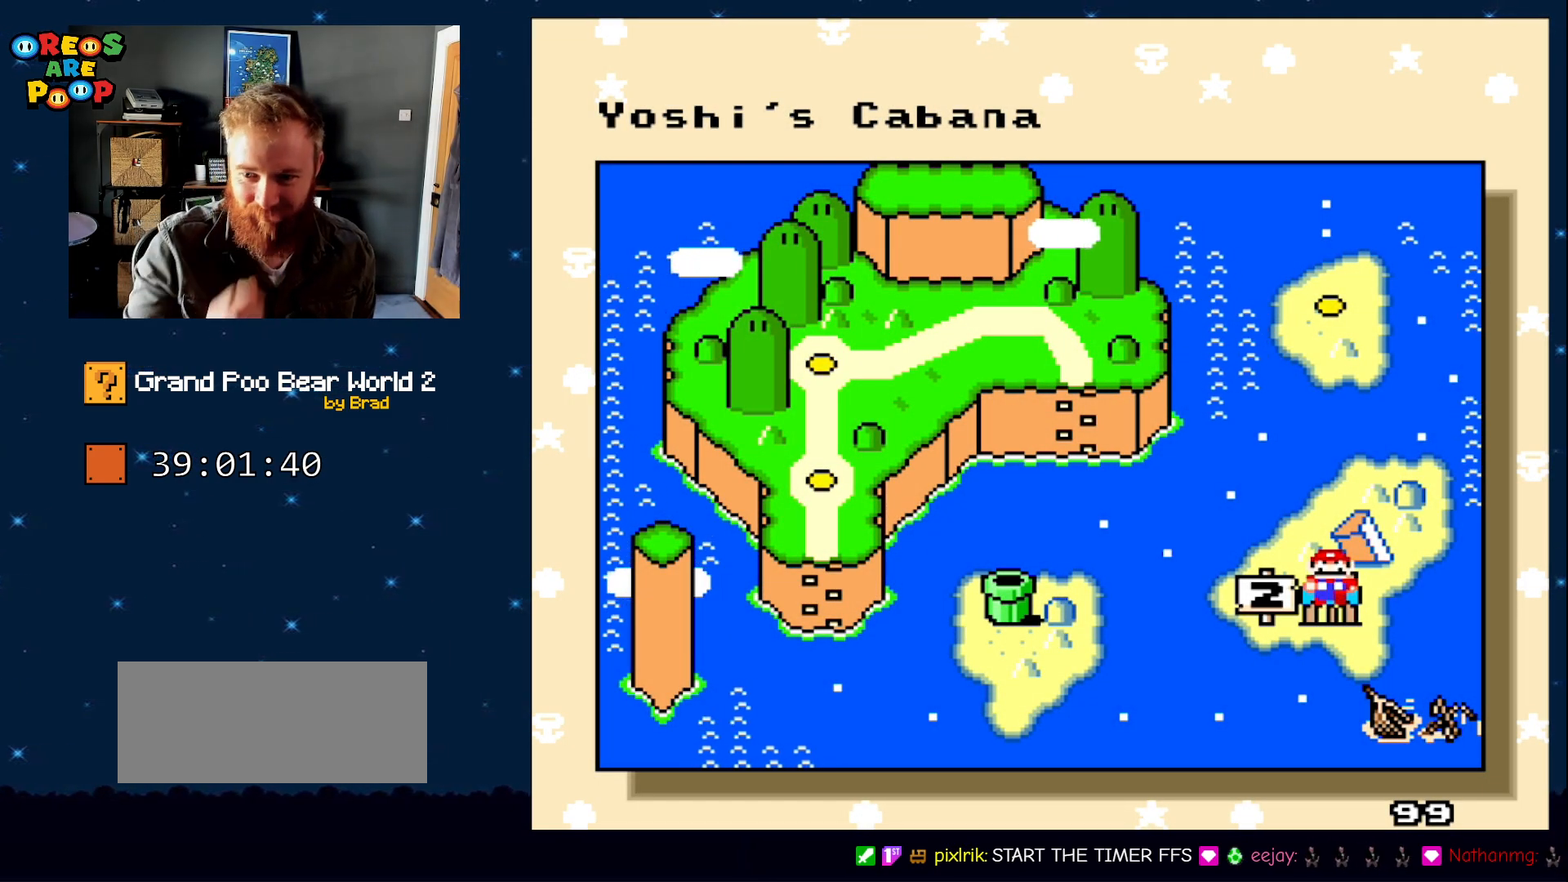
{"dt_ms": 500, "buttons": [], "events": [[50, "DPAD_RIGHT", "down"], [200, "DPAD_RIGHT", "up"], [383, "DPAD_RIGHT", "down"], [500, "DPAD_RIGHT", "up"]]}